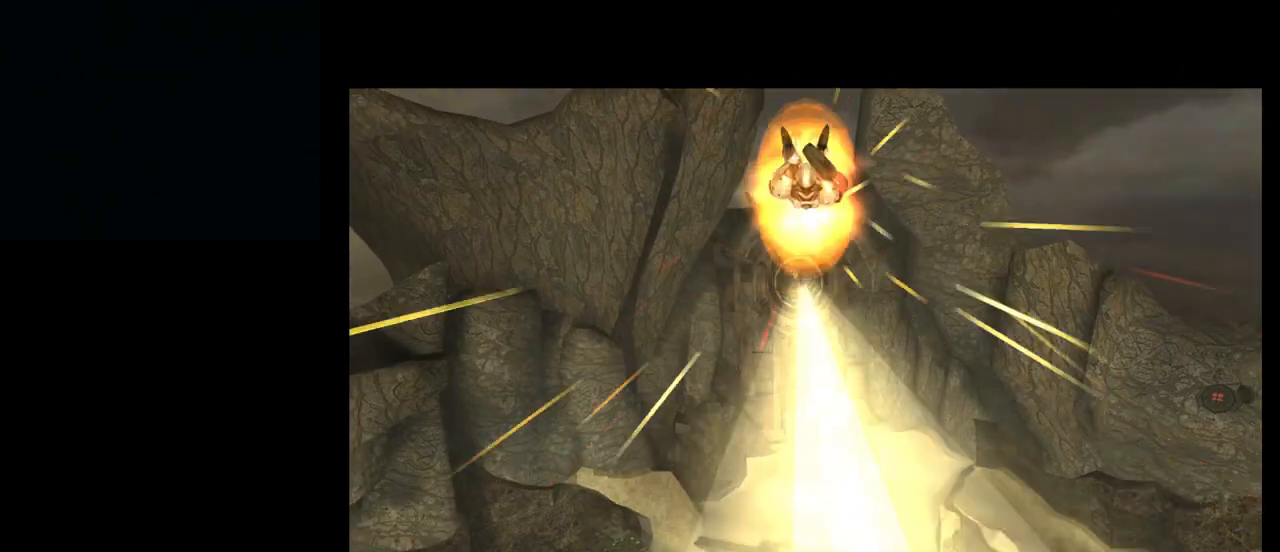
Gameplay with a controller (Nintendo layout); each line is a JSON object with the inputs held at the frame after it. "events" lists button and stick changes between this image and that frame as [ms after this image, input, new state], when the widget could be followed in between. Not read: L3 R3 right_stick.
{"buttons": [], "left_stick": "up-left", "events": [[283, "B", "down"], [350, "left_stick", "up-left"], [417, "B", "up"]]}
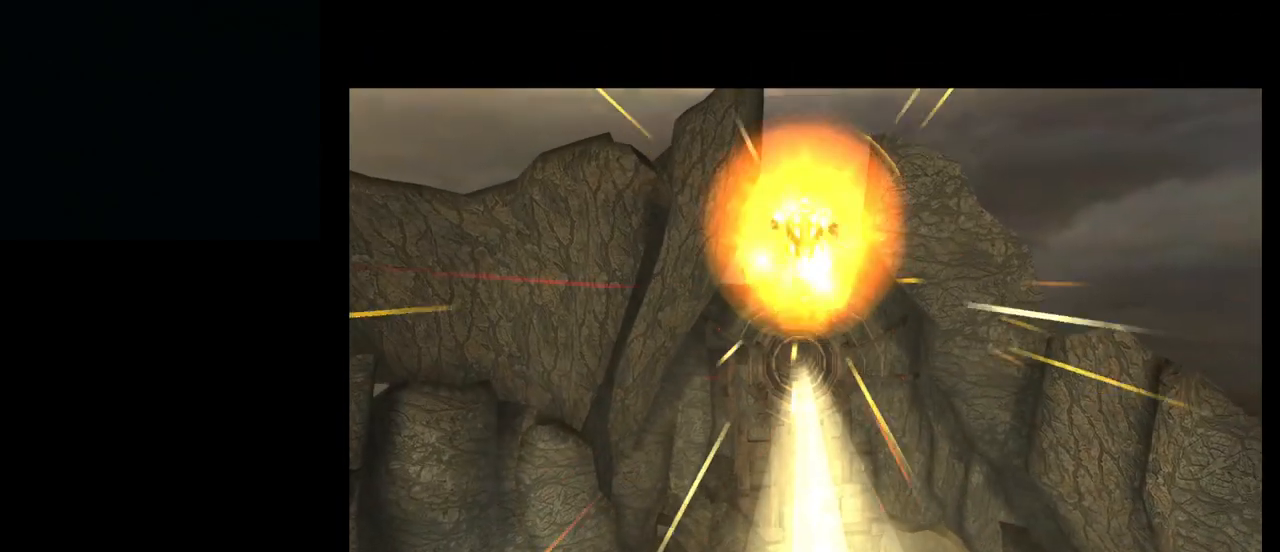
{"buttons": [], "left_stick": "up", "events": [[33, "left_stick", "up"]]}
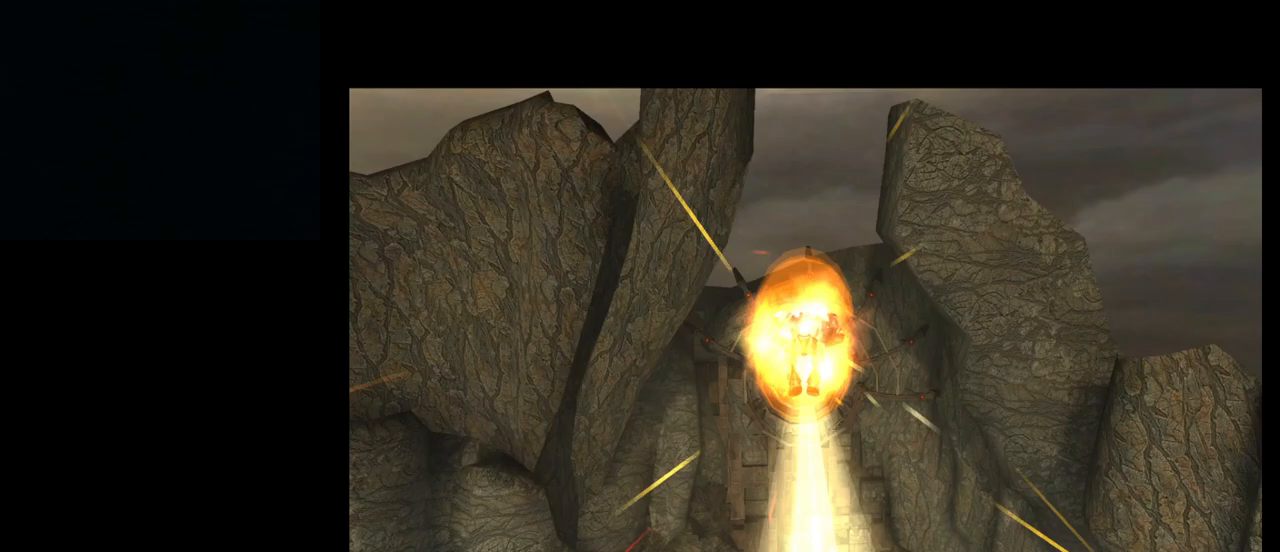
{"buttons": [], "left_stick": "up", "events": [[100, "B", "down"], [233, "B", "up"]]}
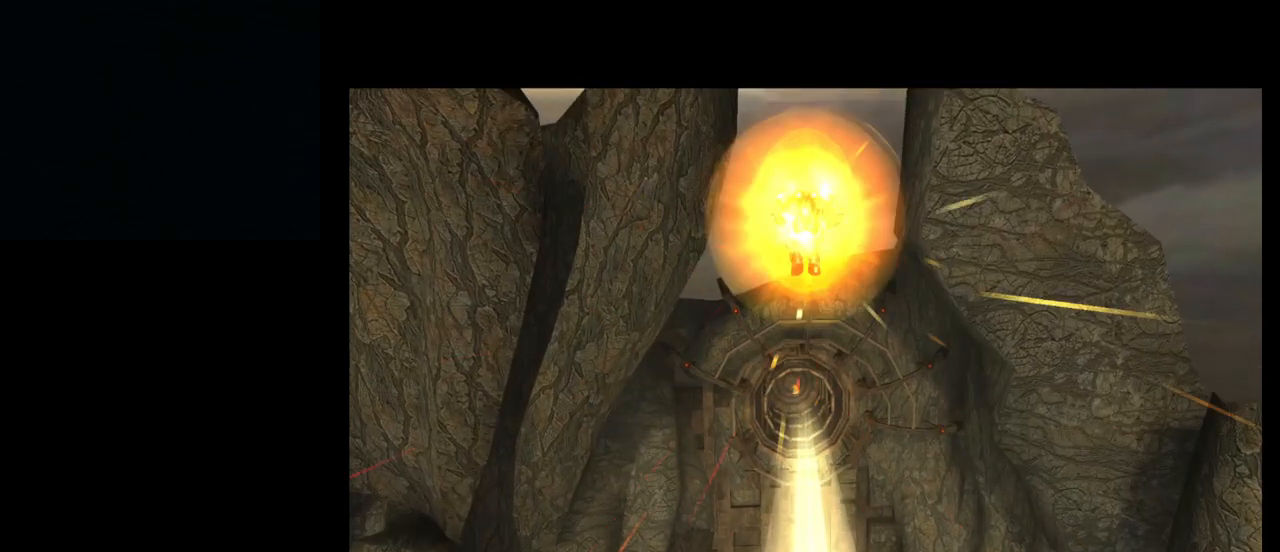
{"buttons": ["B"], "left_stick": "up", "events": [[417, "B", "down"]]}
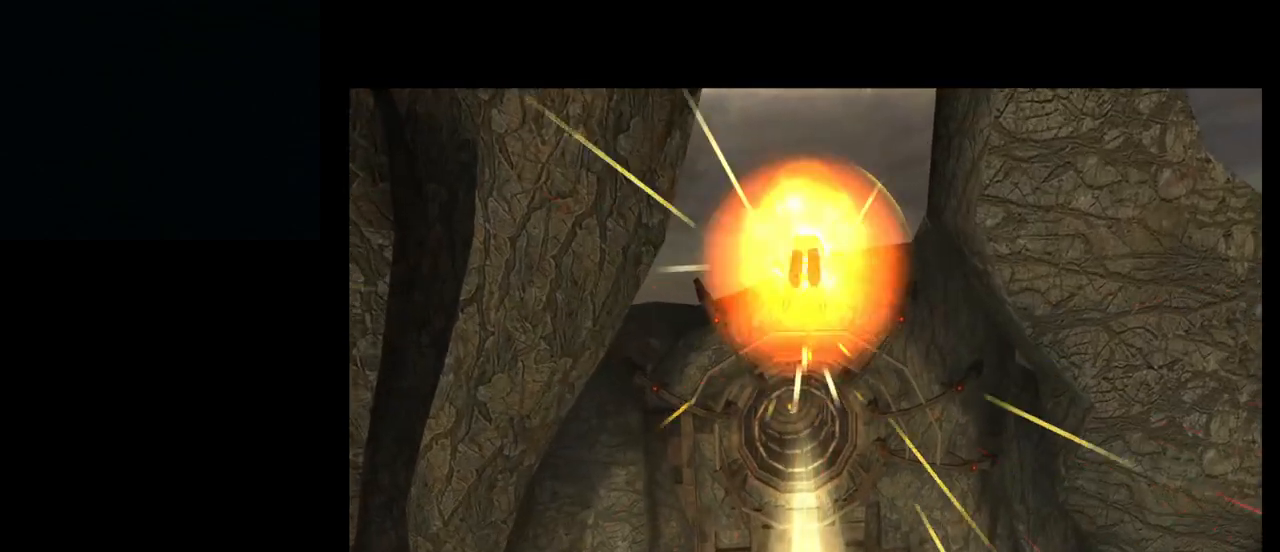
{"buttons": [], "left_stick": "up", "events": [[17, "B", "up"]]}
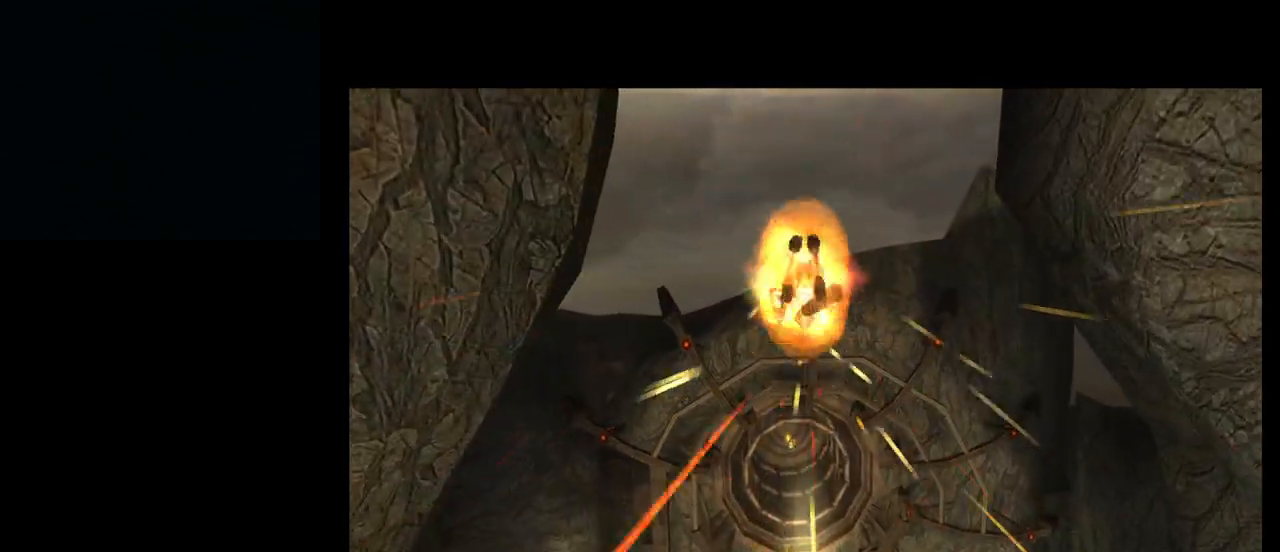
{"buttons": ["B"], "left_stick": "up", "events": [[33, "B", "down"], [100, "B", "up"], [350, "B", "down"], [400, "B", "up"], [483, "B", "down"]]}
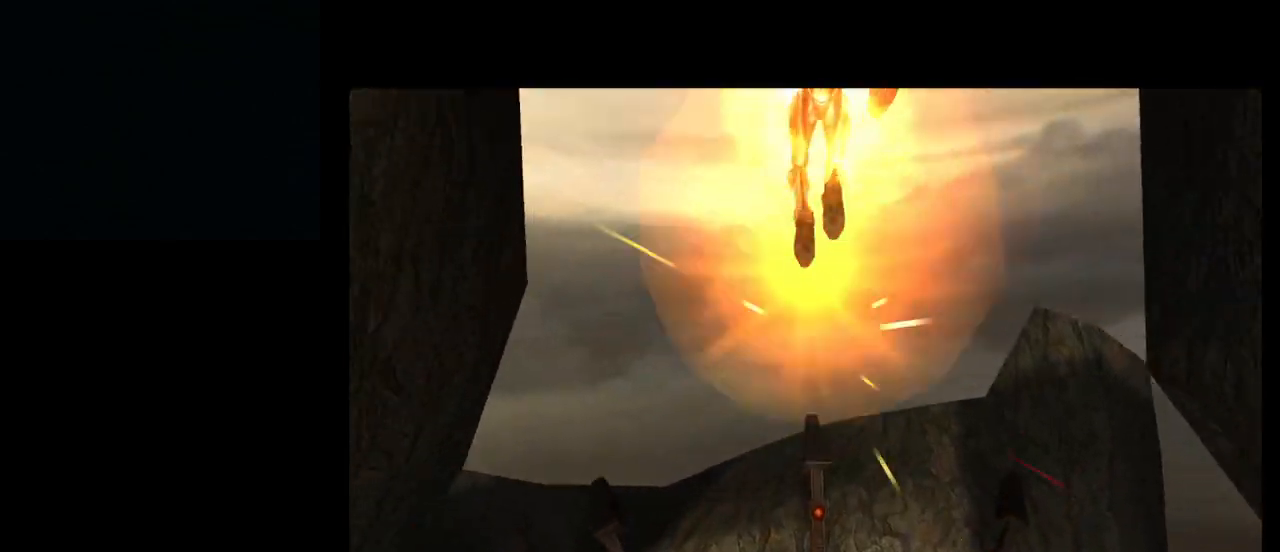
{"buttons": [], "left_stick": "center", "events": [[33, "B", "up"], [450, "left_stick", "center"]]}
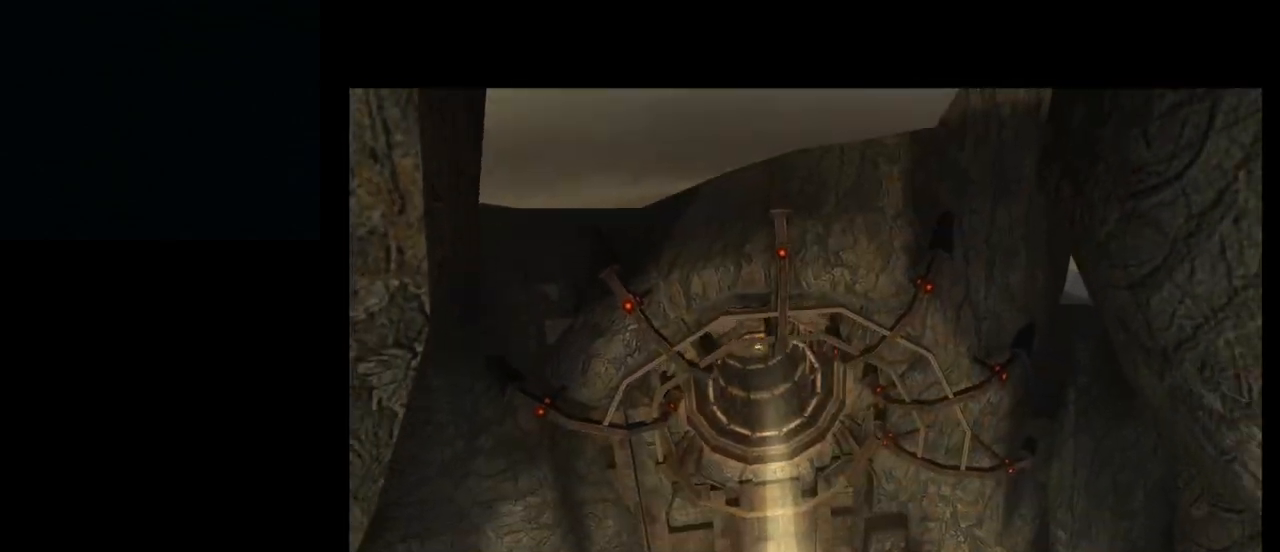
{"buttons": [], "left_stick": "center", "events": []}
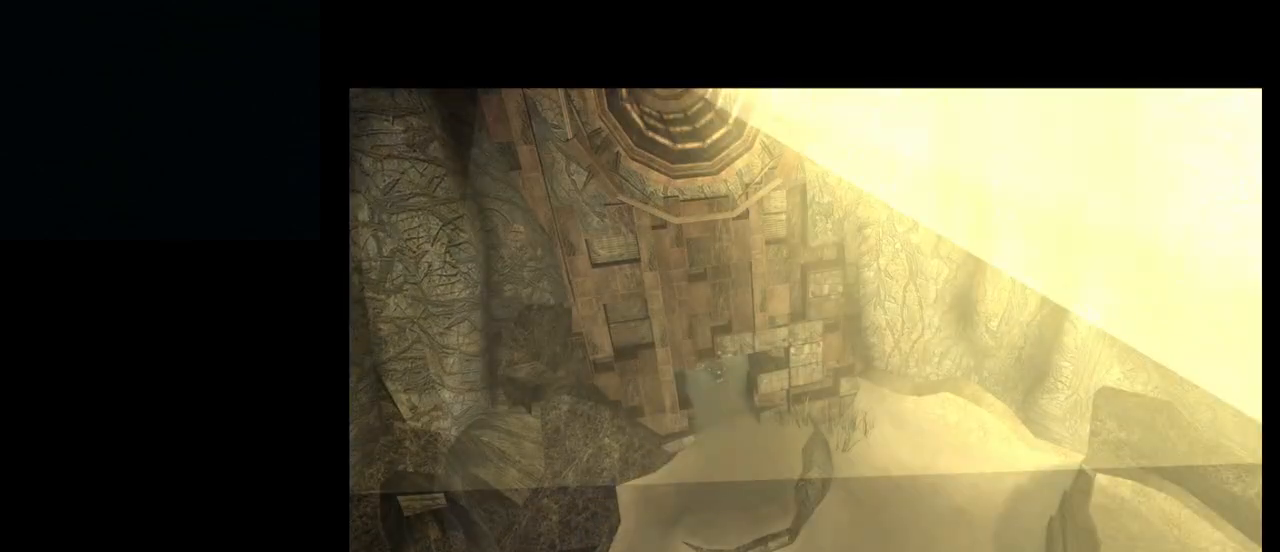
{"buttons": [], "left_stick": "center", "events": []}
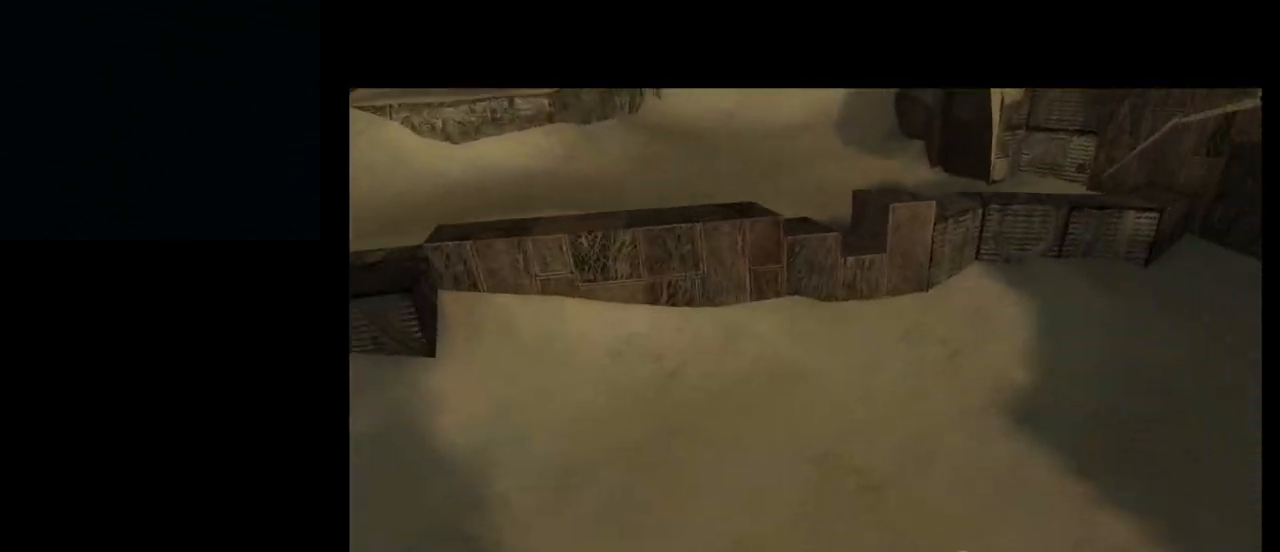
{"buttons": ["L1"], "left_stick": "center", "events": [[167, "L1", "down"]]}
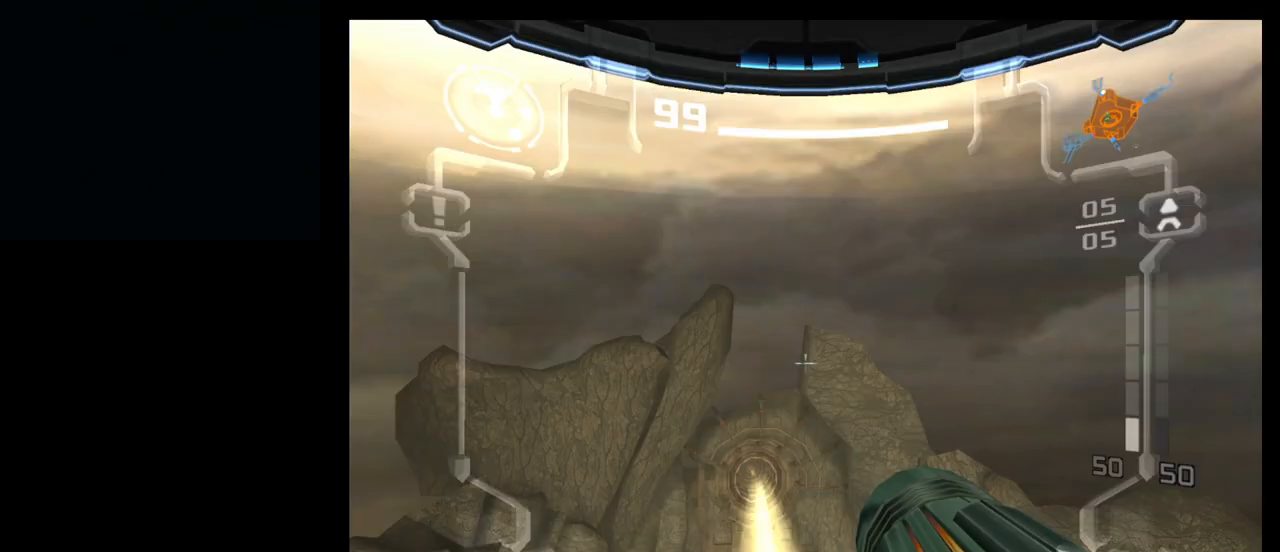
{"buttons": [], "left_stick": "center", "events": [[317, "L1", "up"]]}
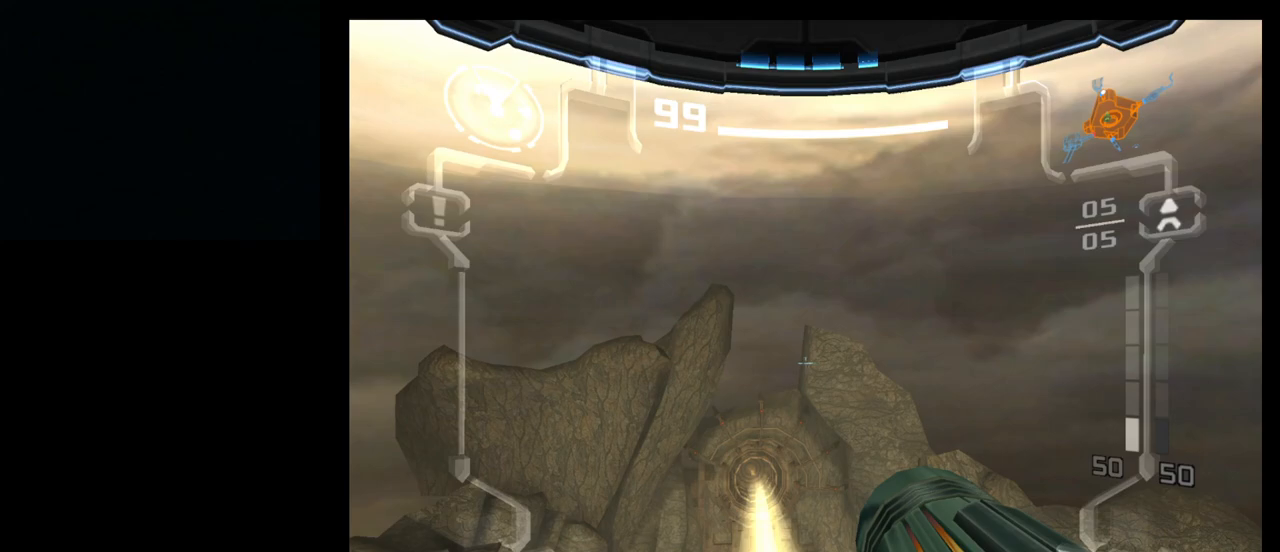
{"buttons": [], "left_stick": "center", "events": [[300, "left_stick", "left"], [350, "left_stick", "center"]]}
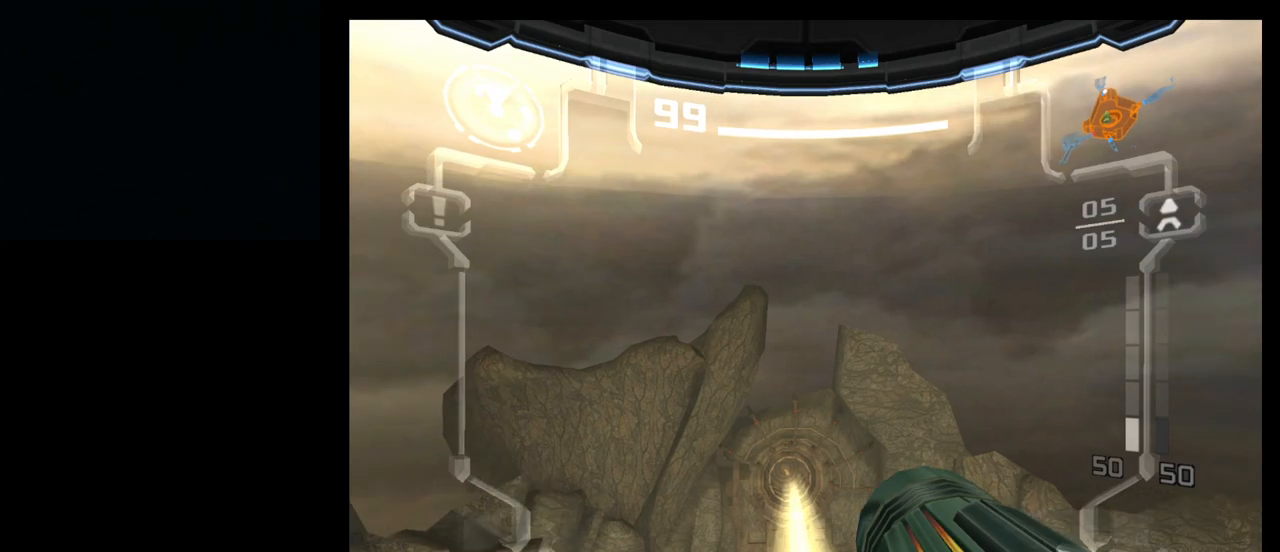
{"buttons": [], "left_stick": "up", "events": [[217, "B", "down"], [233, "left_stick", "up"], [300, "B", "up"]]}
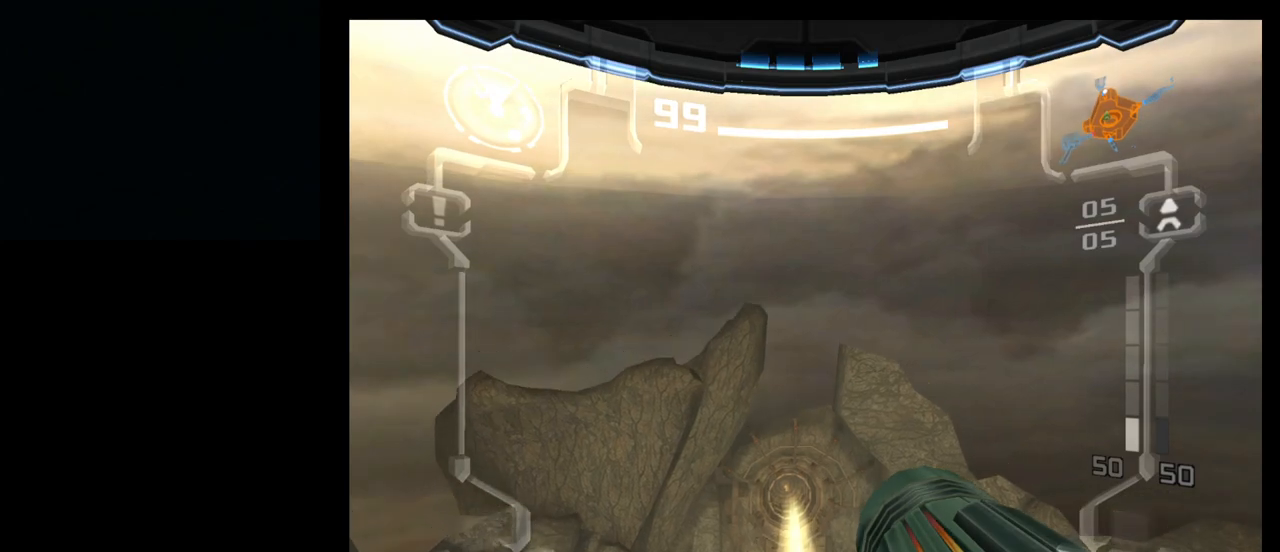
{"buttons": [], "left_stick": "up", "events": []}
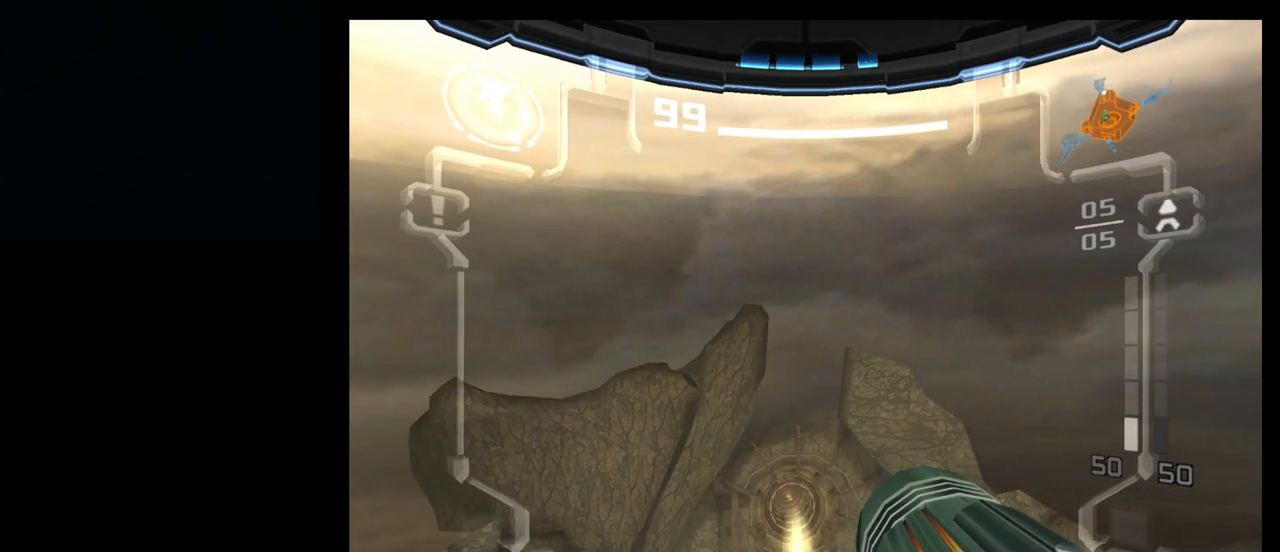
{"buttons": ["B"], "left_stick": "up", "events": [[500, "B", "down"]]}
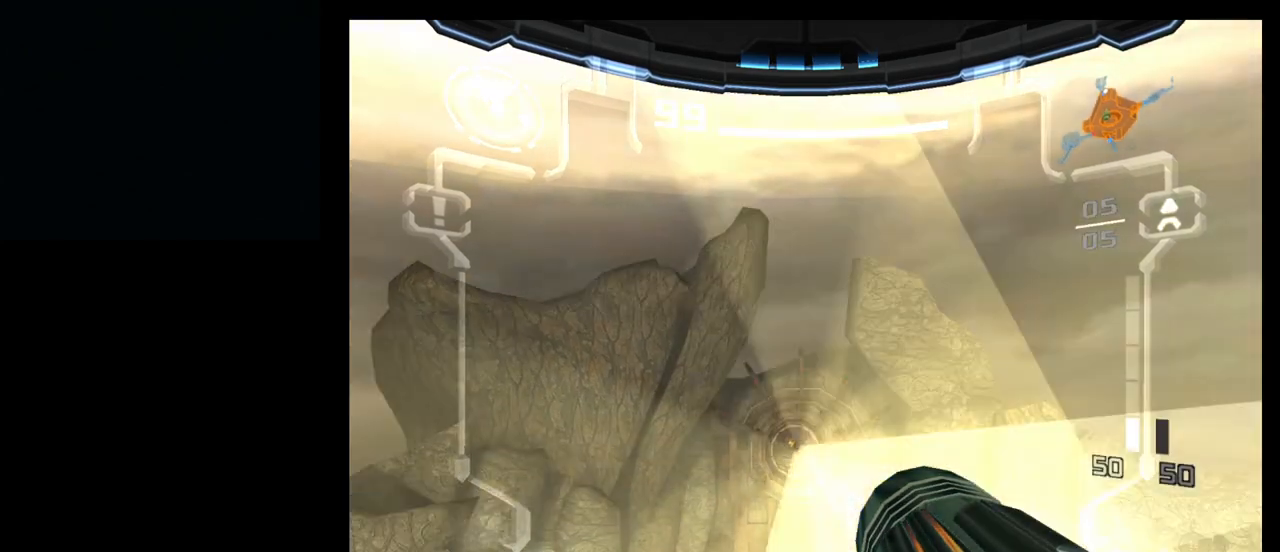
{"buttons": [], "left_stick": "up", "events": [[100, "B", "up"], [317, "B", "down"], [417, "B", "up"]]}
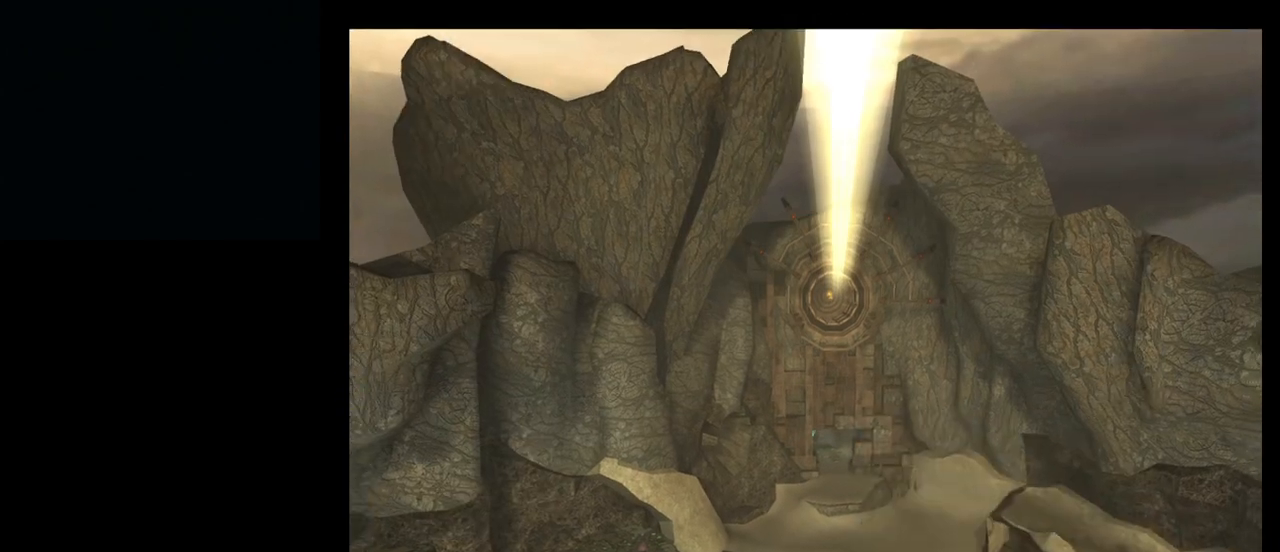
{"buttons": ["B"], "left_stick": "up-right", "events": [[417, "B", "down"], [417, "left_stick", "up-right"]]}
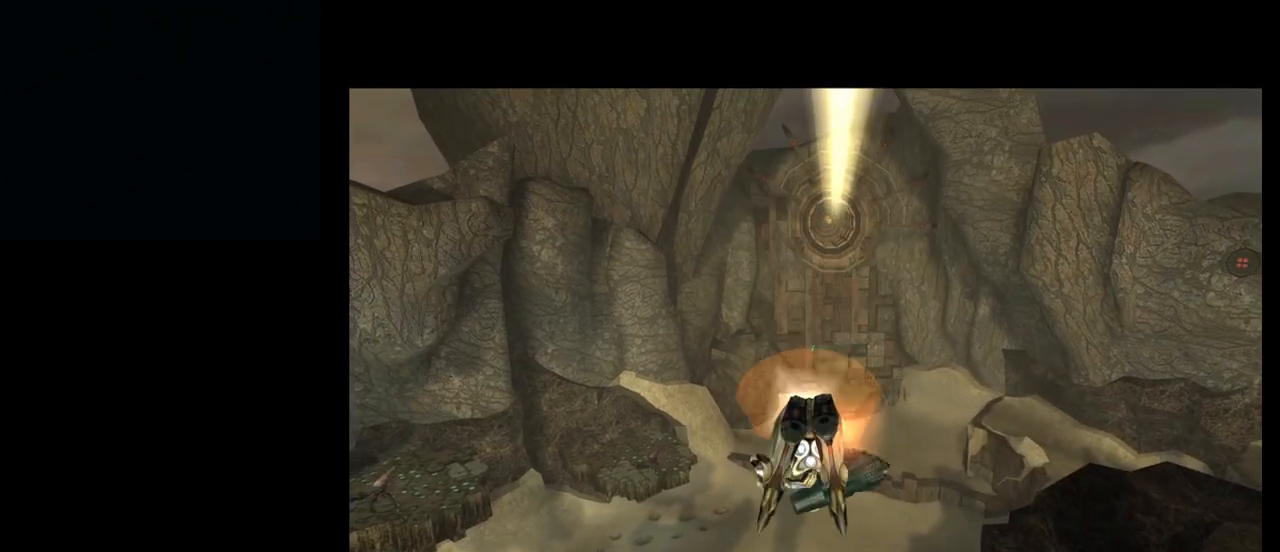
{"buttons": [], "left_stick": "center", "events": [[50, "B", "up"], [300, "left_stick", "up"], [450, "left_stick", "center"]]}
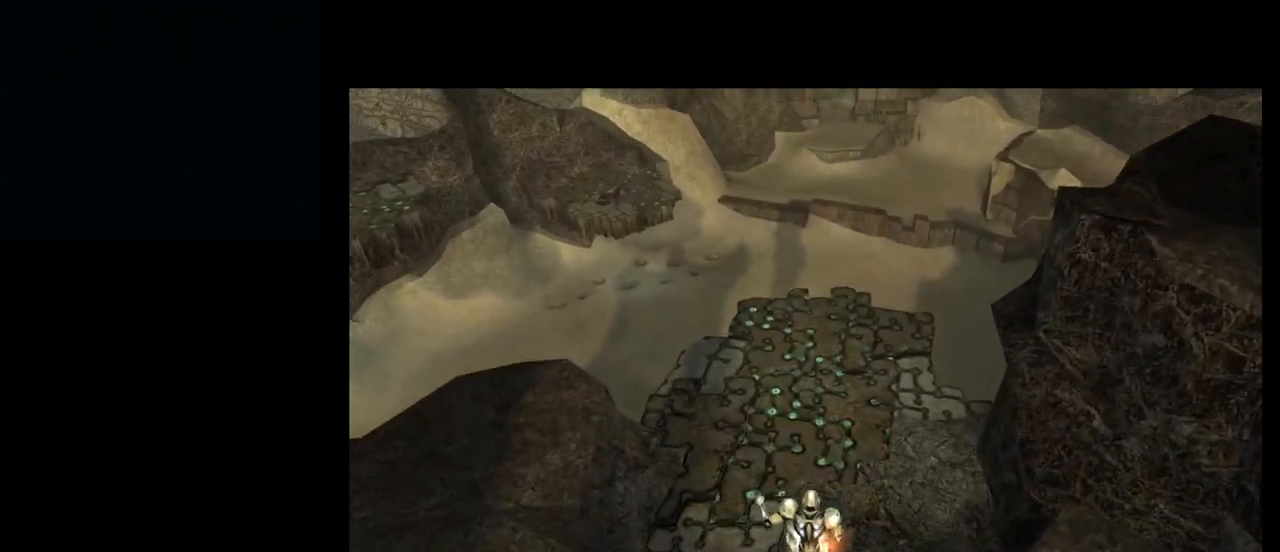
{"buttons": [], "left_stick": "center", "events": []}
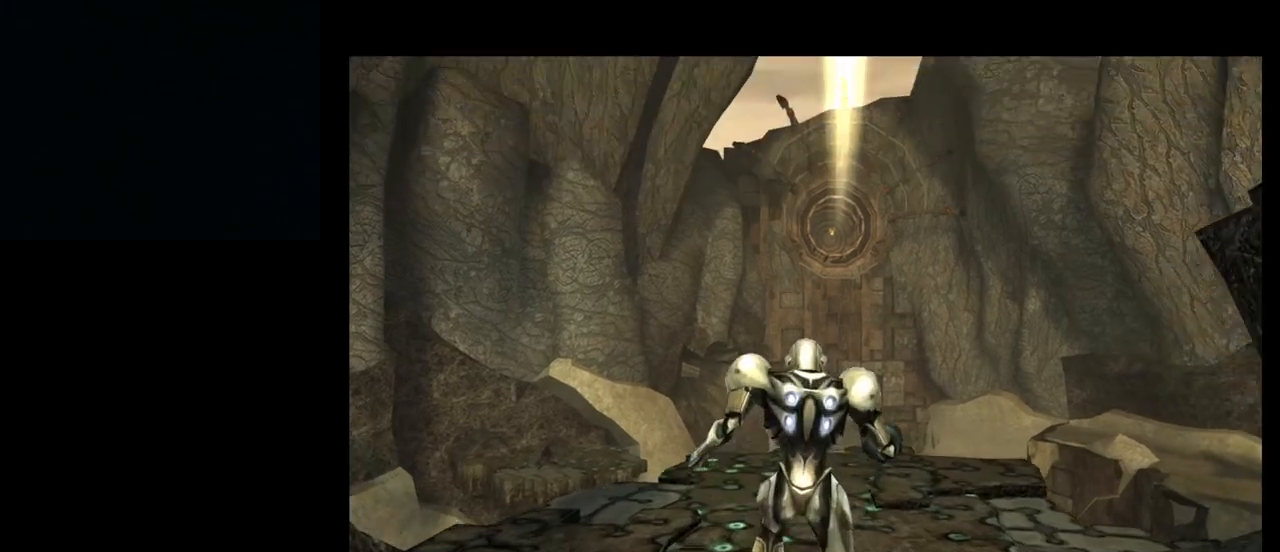
{"buttons": ["L1"], "left_stick": "center", "events": [[350, "L1", "down"]]}
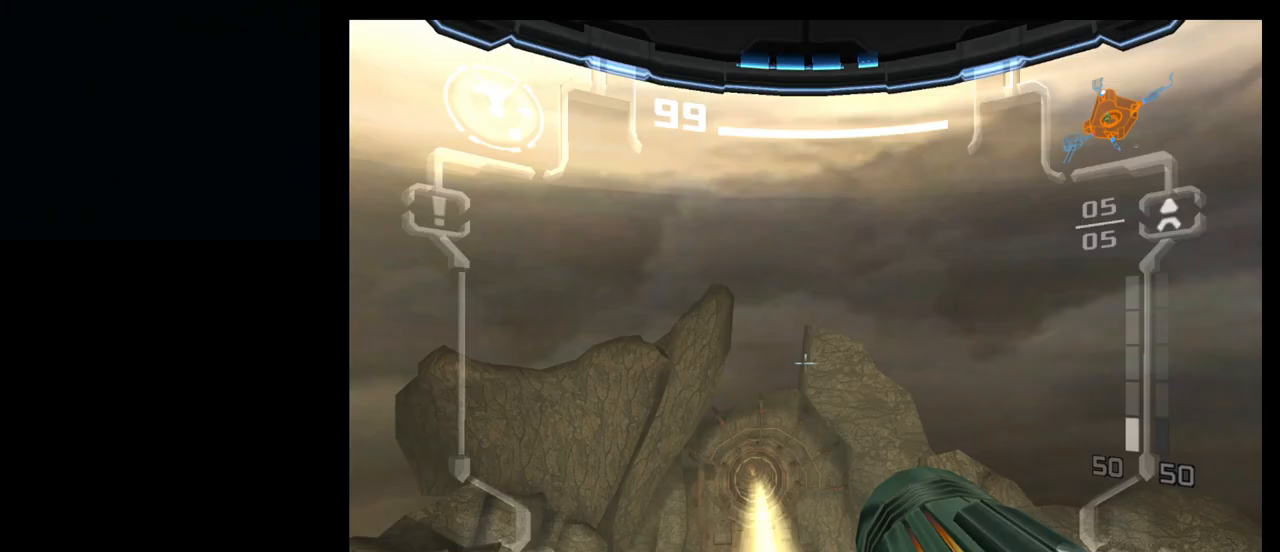
{"buttons": [], "left_stick": "center", "events": [[450, "L1", "up"]]}
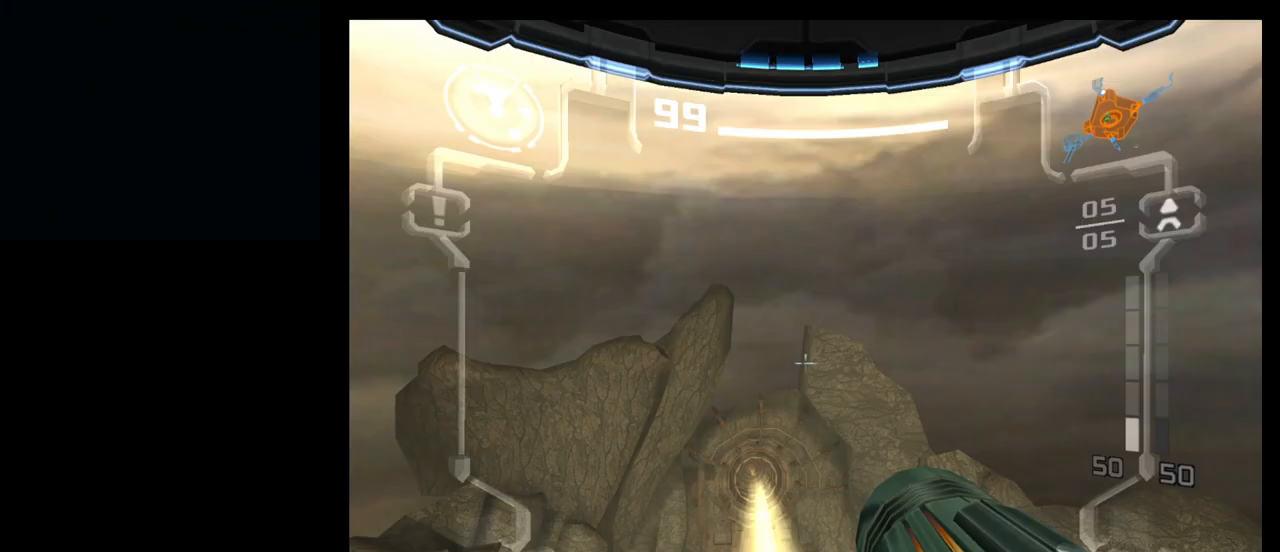
{"buttons": [], "left_stick": "center", "events": [[167, "left_stick", "left"], [267, "left_stick", "center"]]}
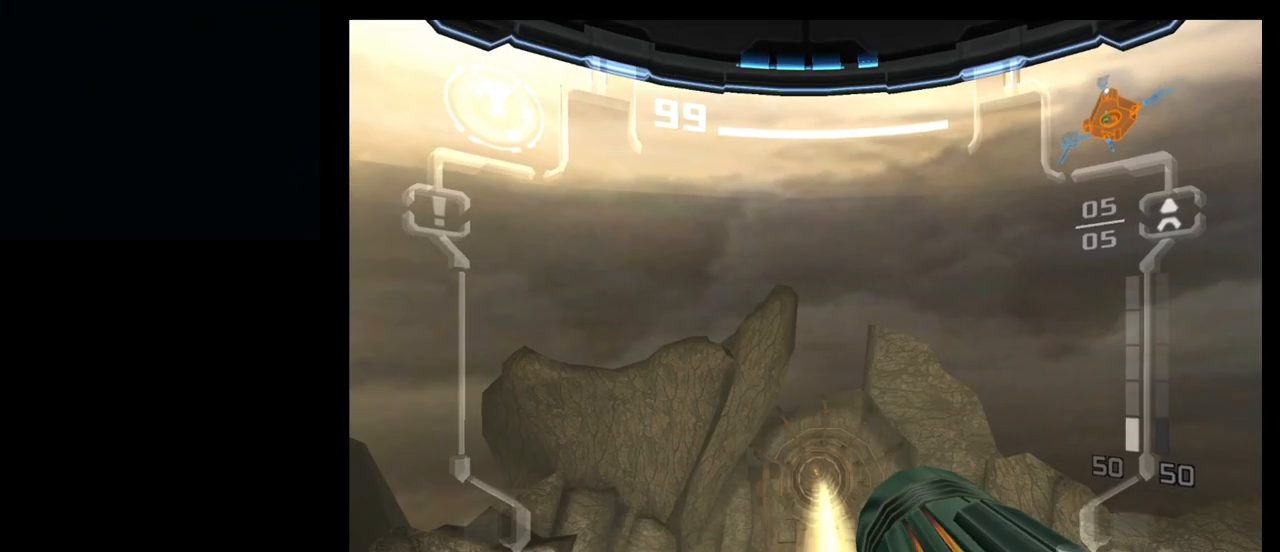
{"buttons": [], "left_stick": "left", "events": [[183, "left_stick", "right"], [233, "left_stick", "center"], [467, "left_stick", "left"]]}
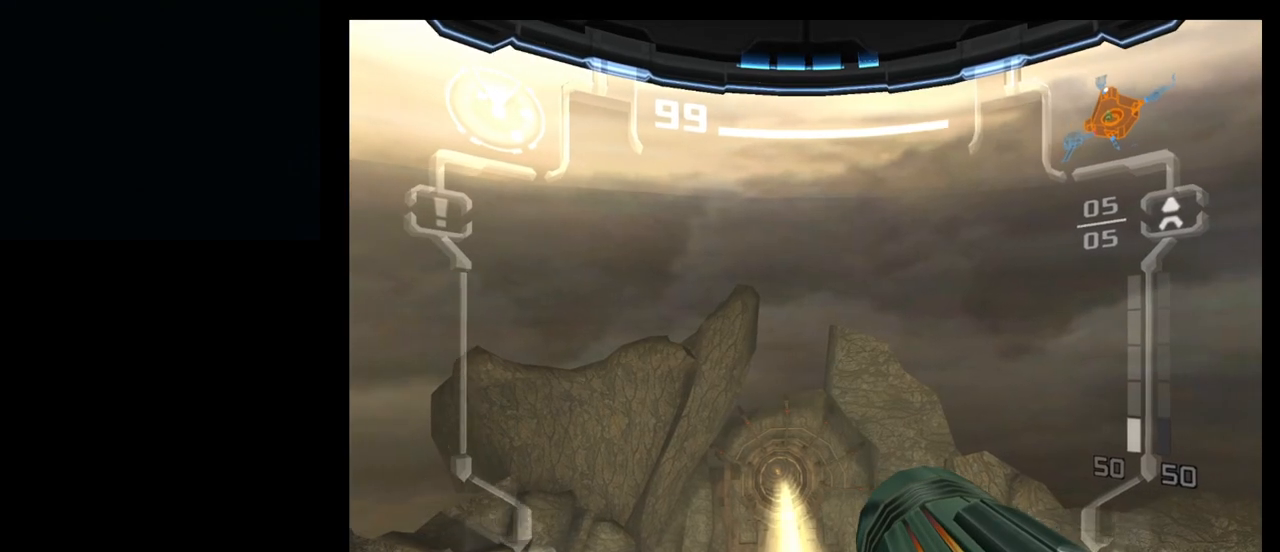
{"buttons": [], "left_stick": "up", "events": [[33, "left_stick", "center"], [333, "left_stick", "up"], [367, "B", "down"], [450, "B", "up"]]}
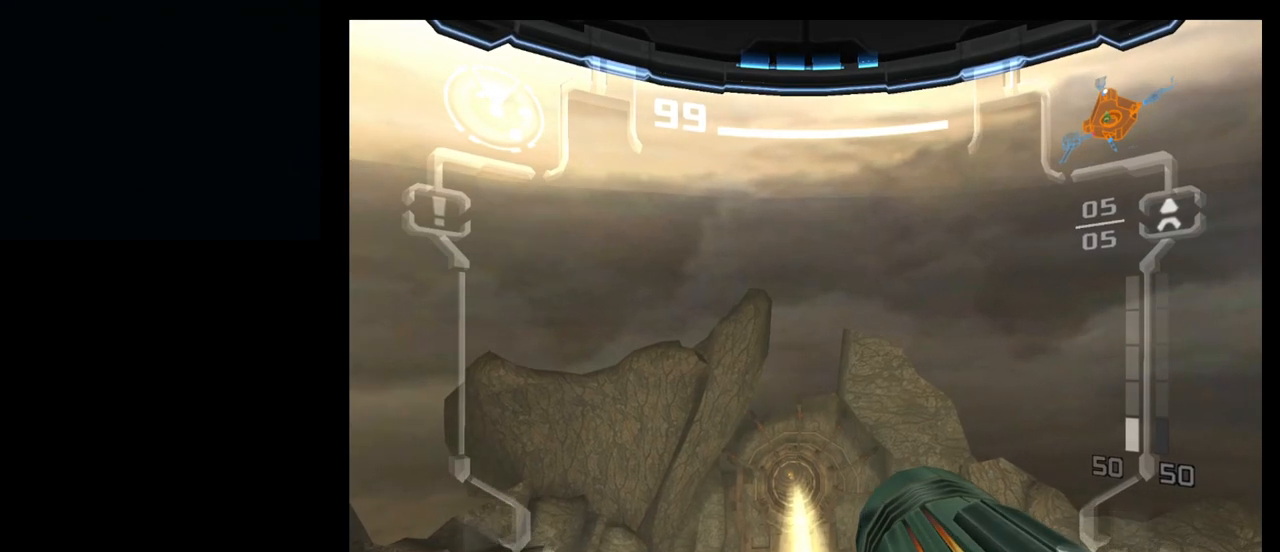
{"buttons": [], "left_stick": "up", "events": []}
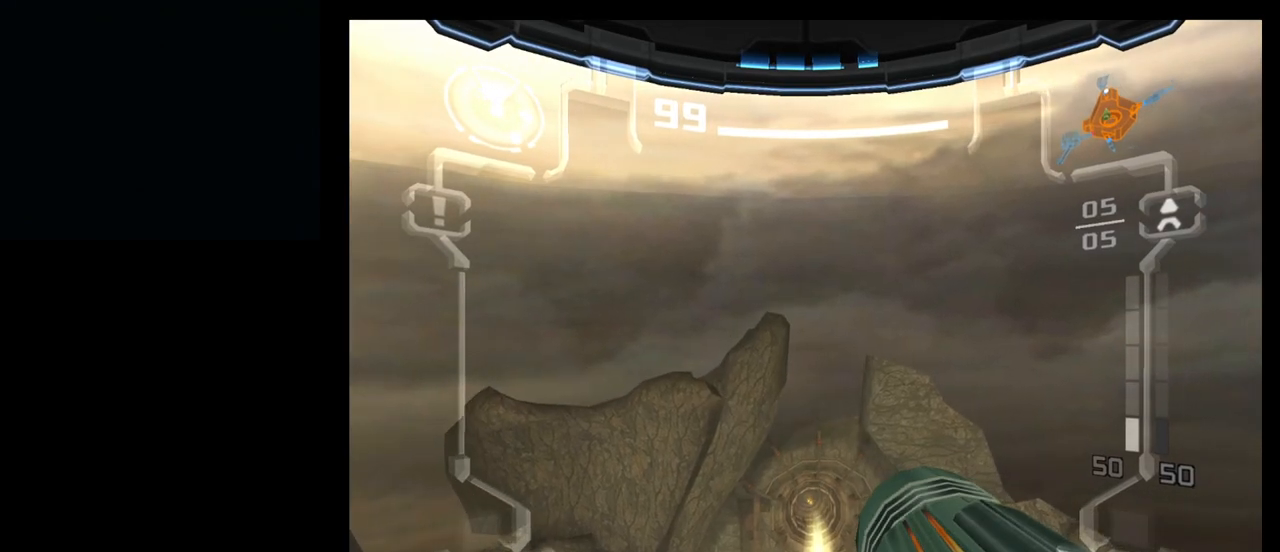
{"buttons": [], "left_stick": "up", "events": []}
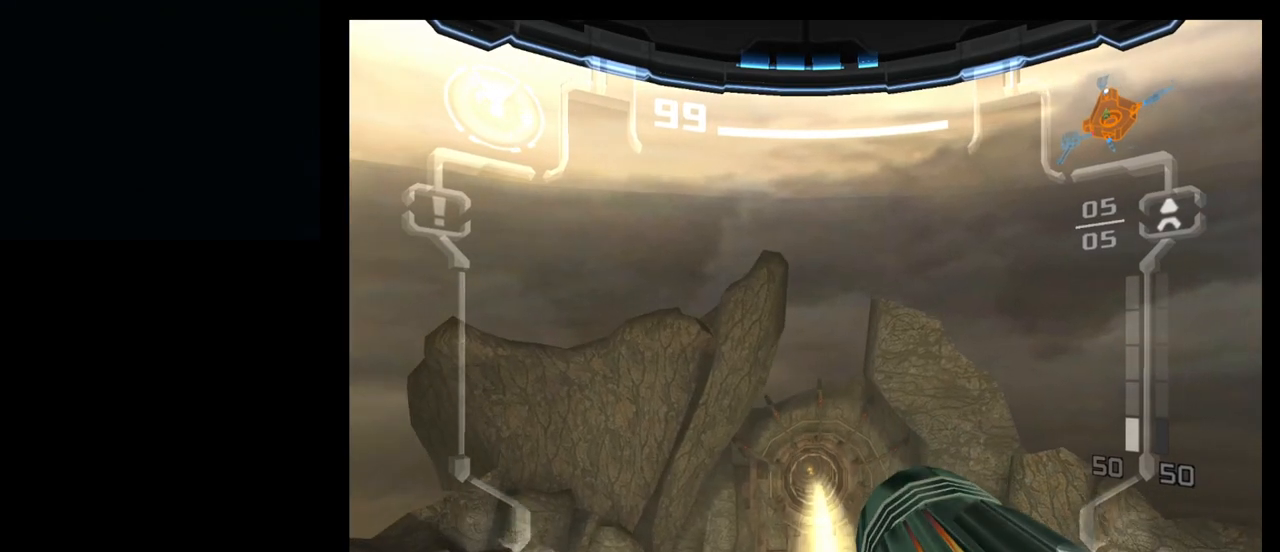
{"buttons": ["B"], "left_stick": "up", "events": [[150, "B", "down"], [250, "B", "up"], [417, "B", "down"]]}
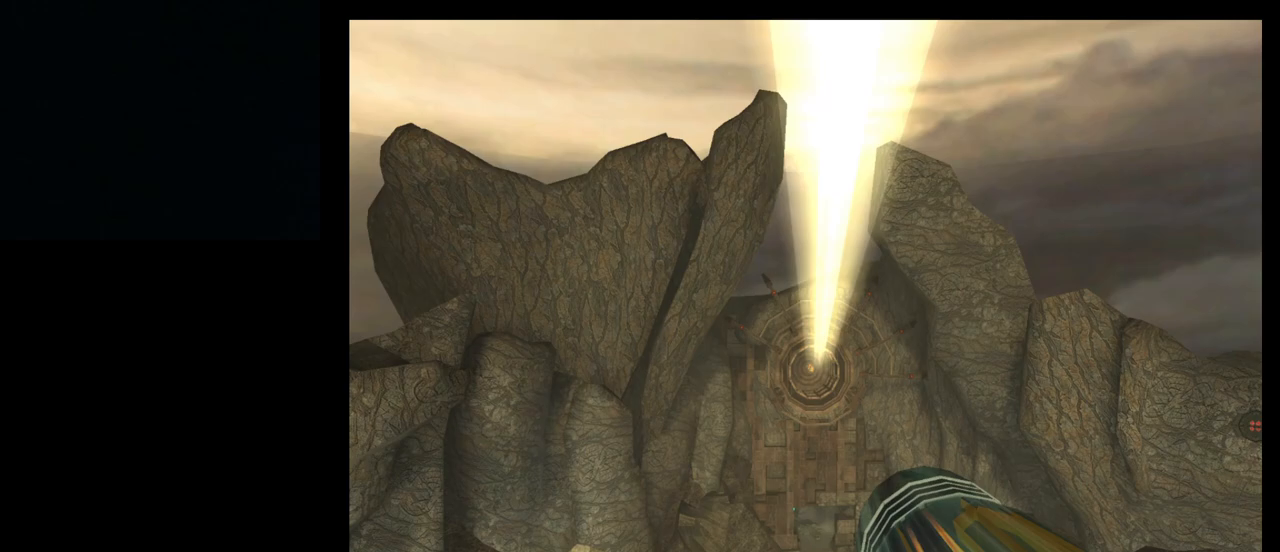
{"buttons": ["B"], "left_stick": "up", "events": [[17, "B", "up"], [450, "B", "down"]]}